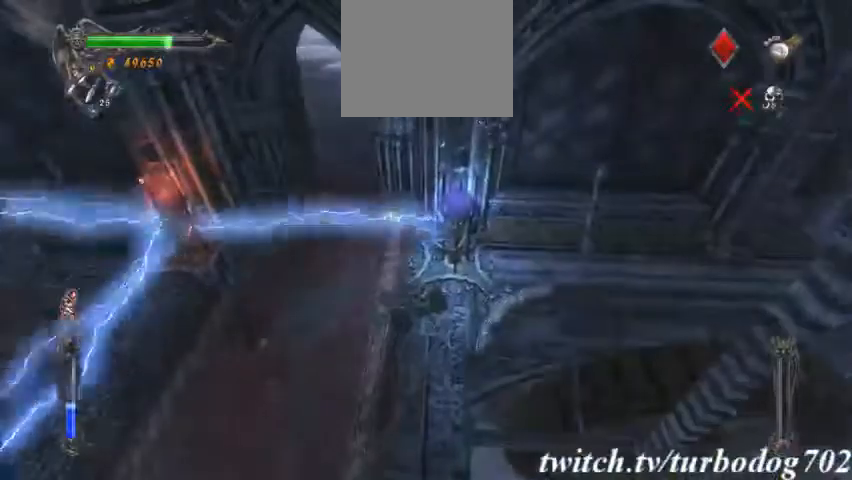
Gameplay with a controller (PlayStation layout); each line is a JSON object with the inputs held at the frame after it (dt_ms = milliseconds from this image to that frame). "events" lists button and stick changes between this image and that frame as [ms after this image, input, new state], when the widget could be followed in between. Not read: HOME L3 R1 R2 R3 TRIANGLE.
{"dt_ms": 1000, "buttons": ["CROSS"]}
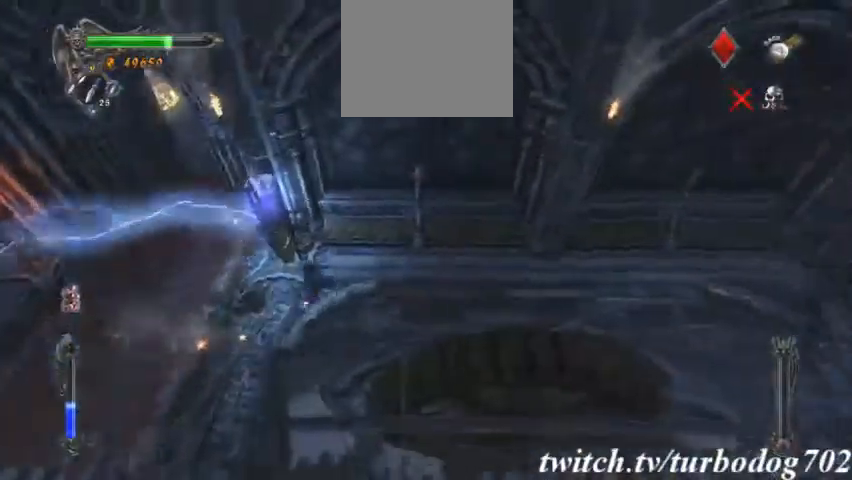
{"dt_ms": 500, "buttons": [], "events": [[300, "CROSS", "up"]]}
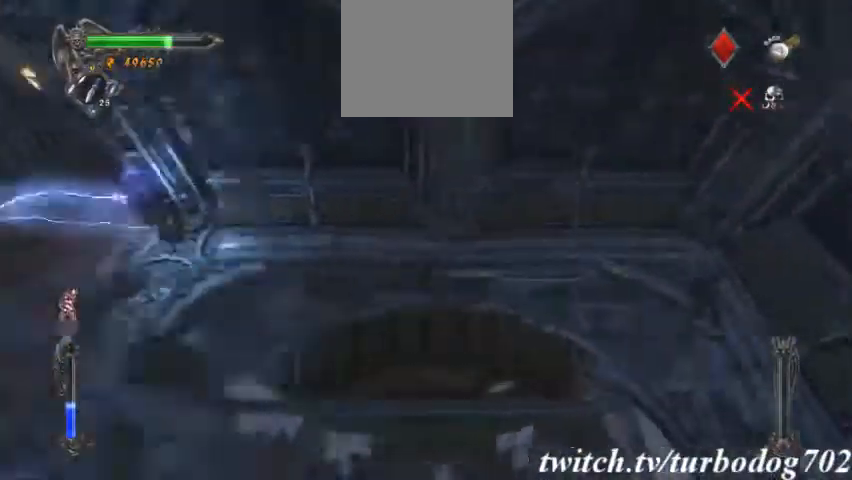
{"dt_ms": 500, "buttons": ["CROSS"]}
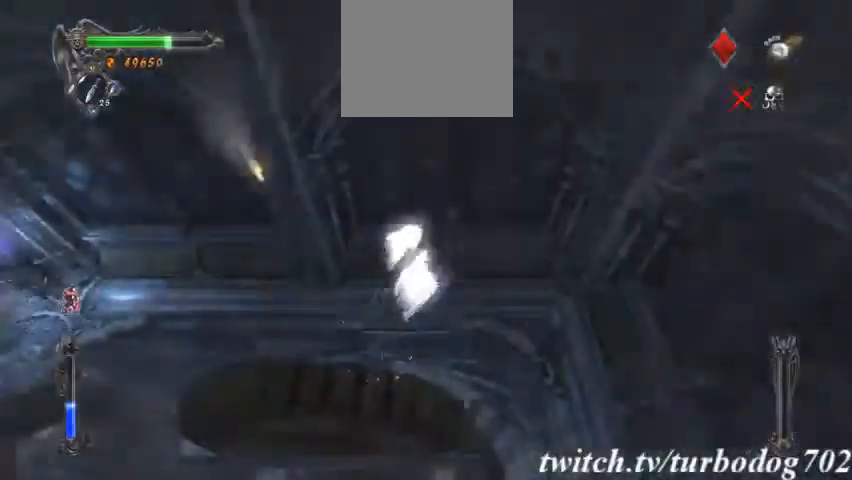
{"dt_ms": 500, "buttons": [], "events": [[367, "CROSS", "up"]]}
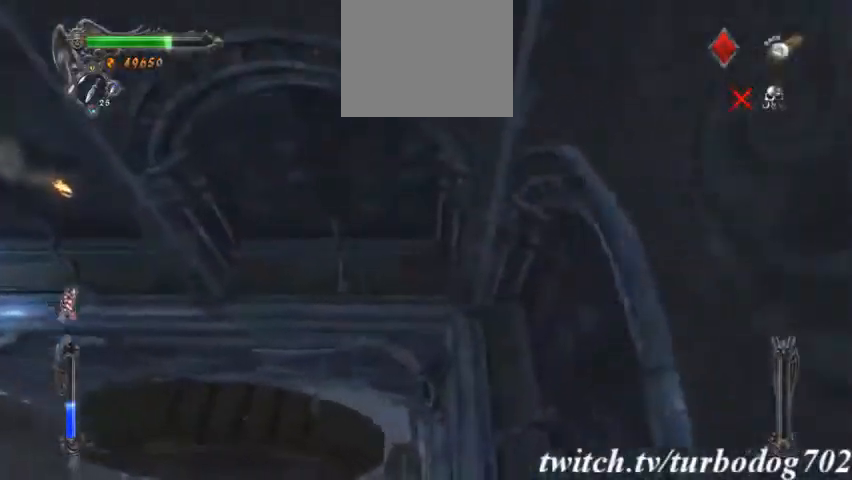
{"dt_ms": 500, "buttons": [], "events": []}
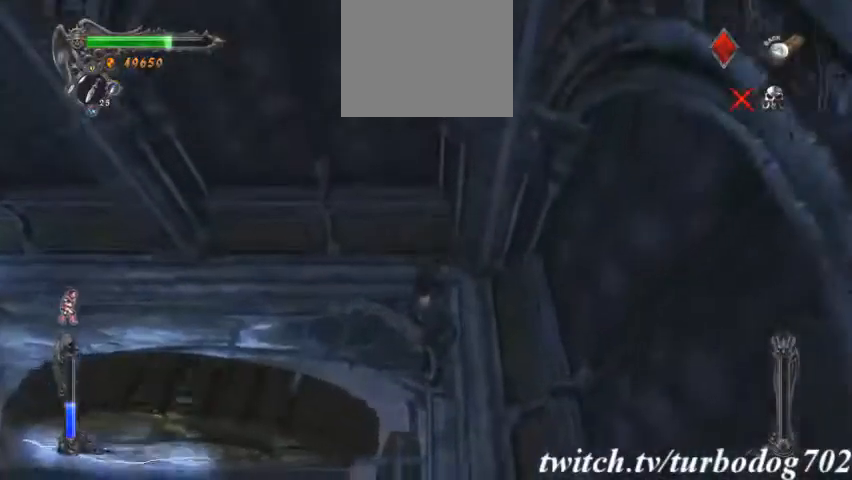
{"dt_ms": 500, "buttons": [], "events": []}
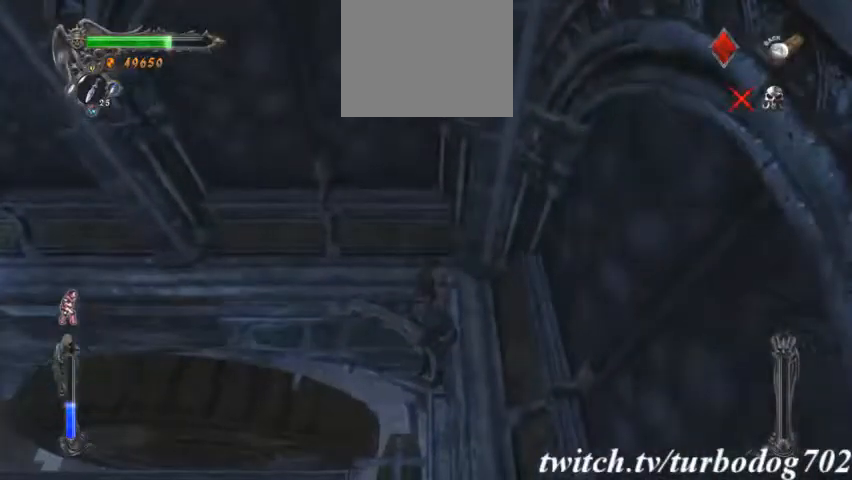
{"dt_ms": 500, "buttons": [], "events": []}
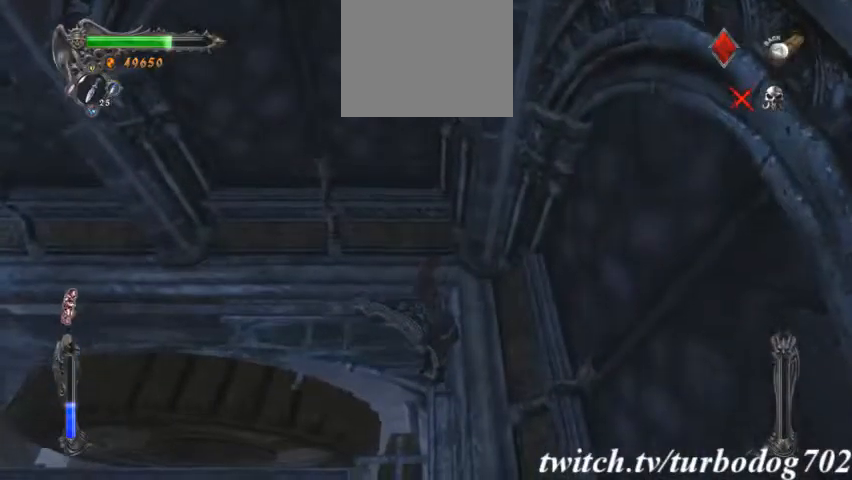
{"dt_ms": 500, "buttons": ["CROSS"], "events": [[367, "CROSS", "down"]]}
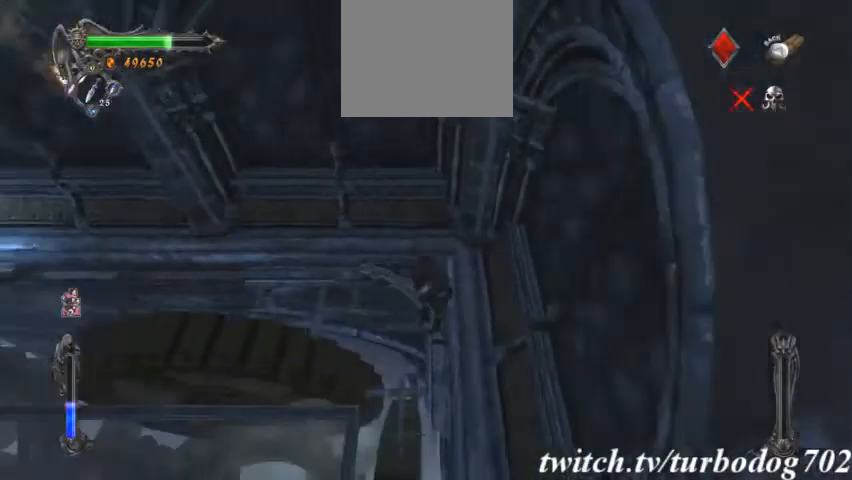
{"dt_ms": 500, "buttons": ["CROSS"], "events": []}
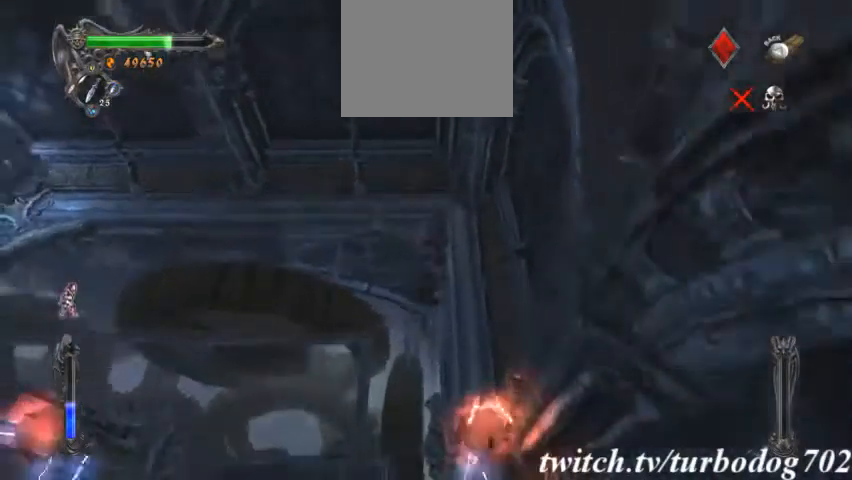
{"dt_ms": 500, "buttons": ["L2"], "events": [[33, "CROSS", "up"], [133, "L2", "down"]]}
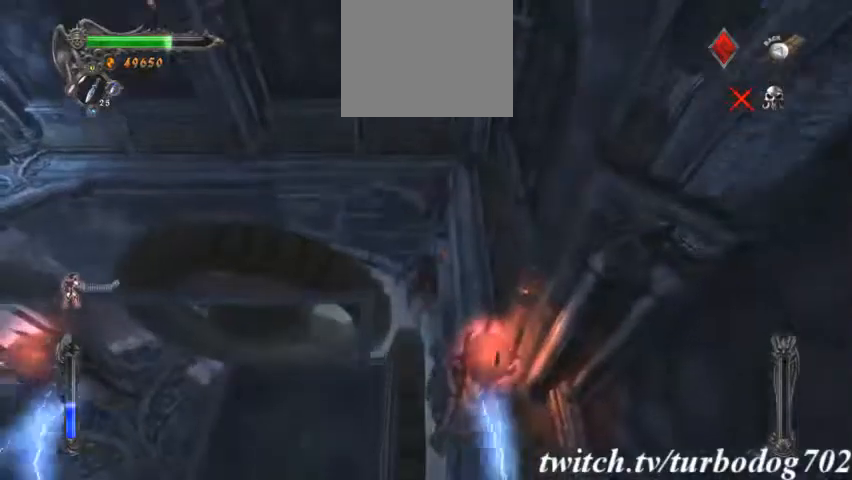
{"dt_ms": 500, "buttons": ["L2"], "events": []}
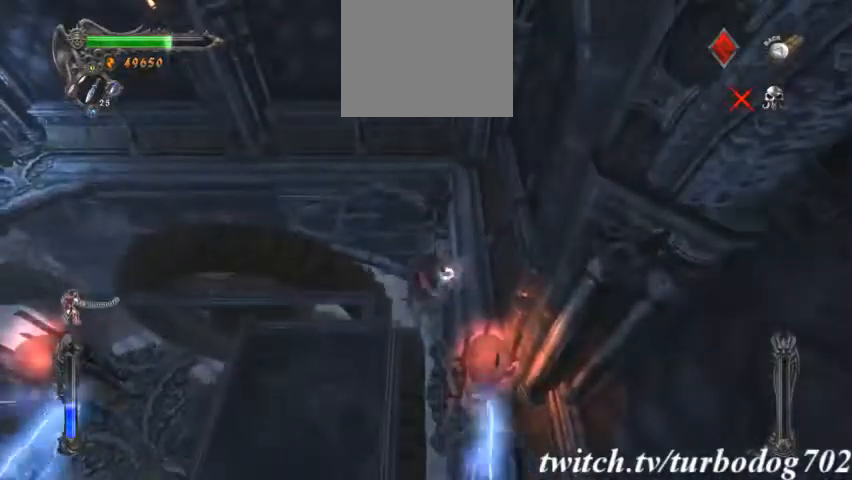
{"dt_ms": 500, "buttons": [], "events": [[367, "L2", "up"]]}
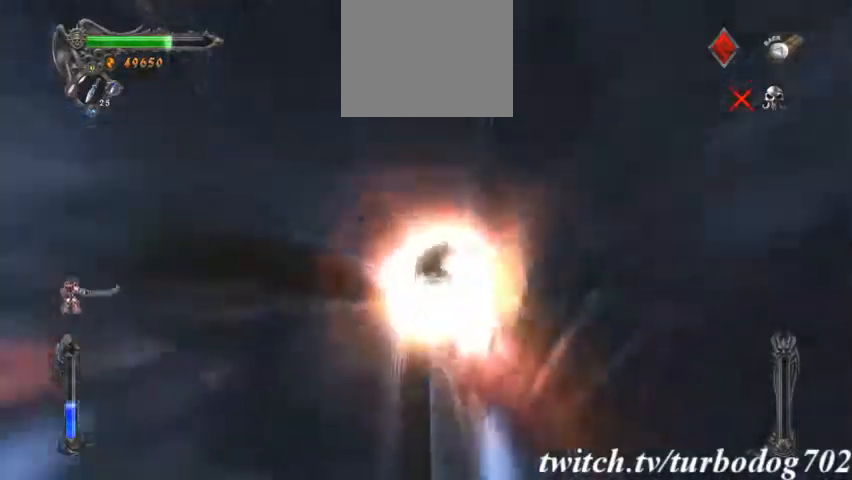
{"dt_ms": 500, "buttons": [], "events": []}
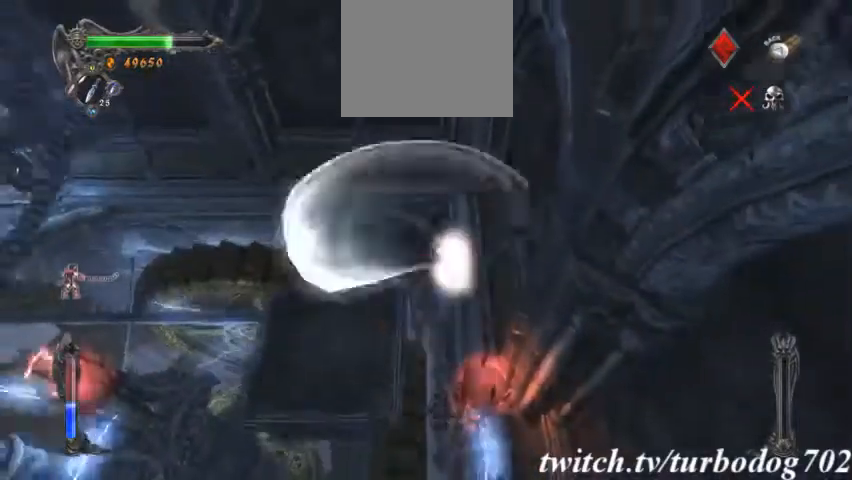
{"dt_ms": 1000, "buttons": []}
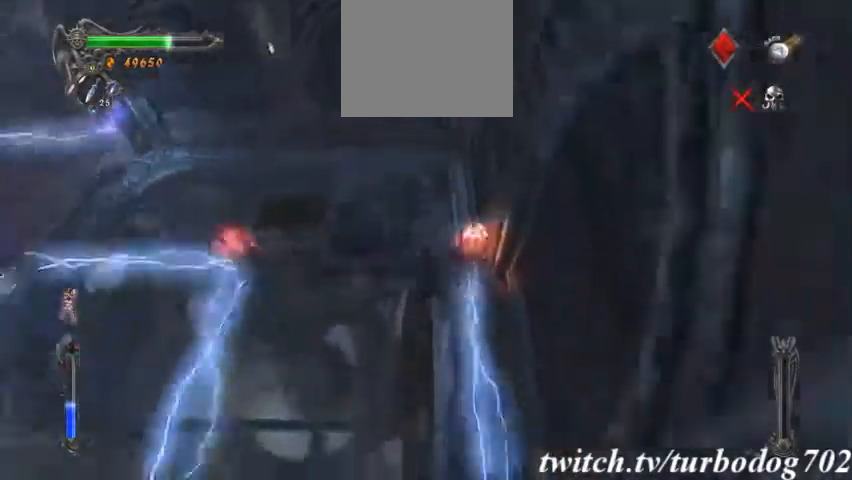
{"dt_ms": 500, "buttons": []}
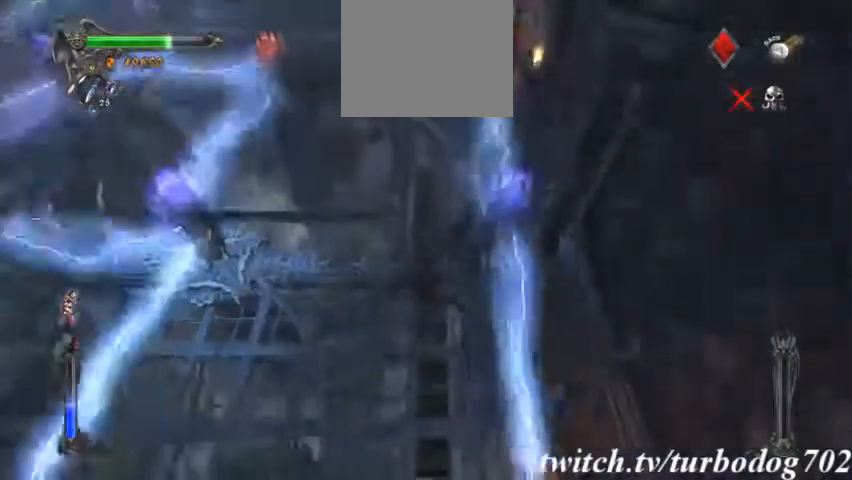
{"dt_ms": 500, "buttons": []}
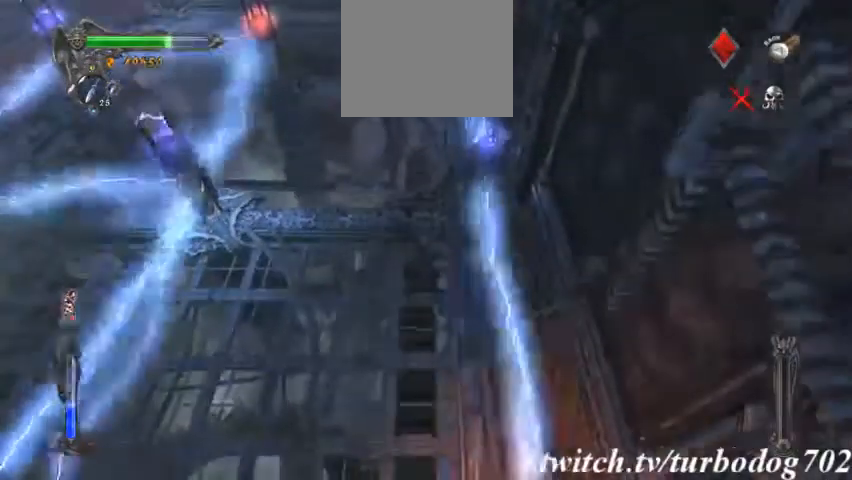
{"dt_ms": 500, "buttons": [], "events": []}